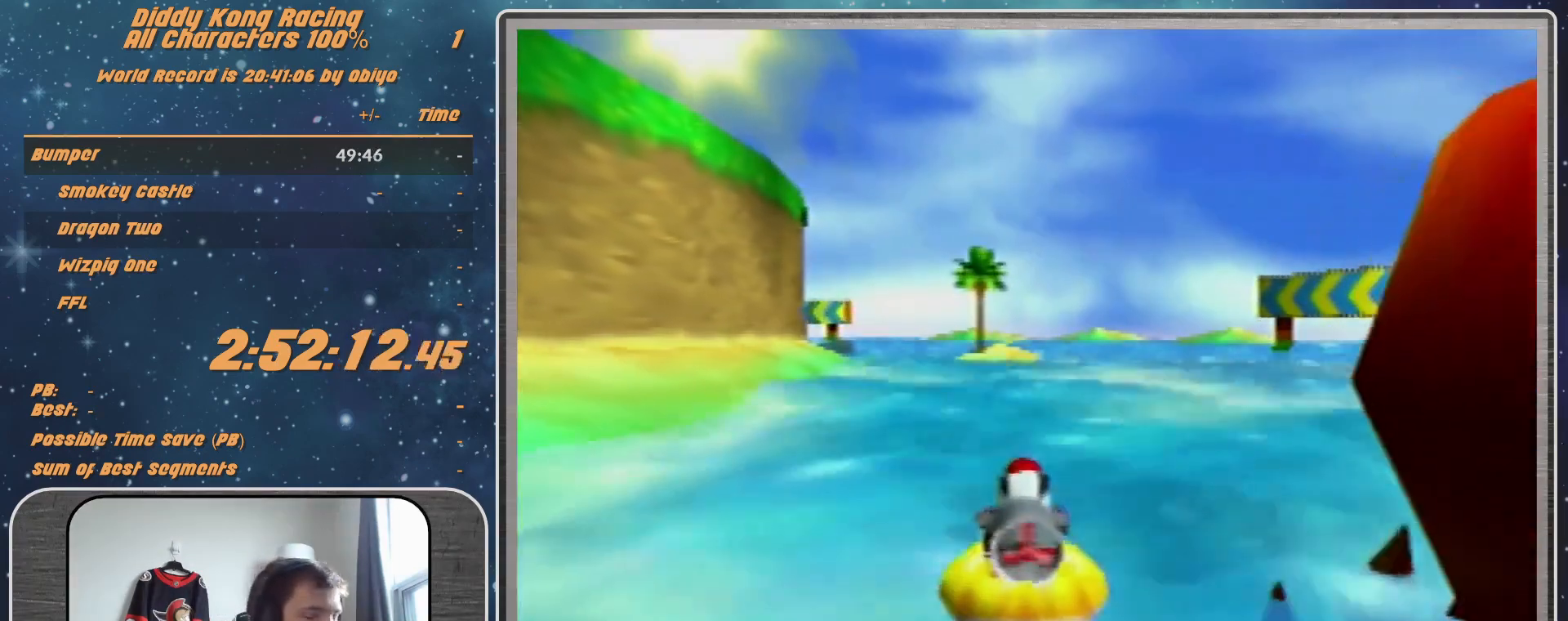
Gameplay with a controller (Nintendo layout); each line is a JSON object with the inputs held at the frame after it. "events" lists button and stick changes between this image and that frame as [ms after this image, input, new state], when the widget could be followed in between. Not read: L1 L3 R3.
{"buttons": ["Z"], "left_stick": "center", "events": [[467, "Z", "down"]]}
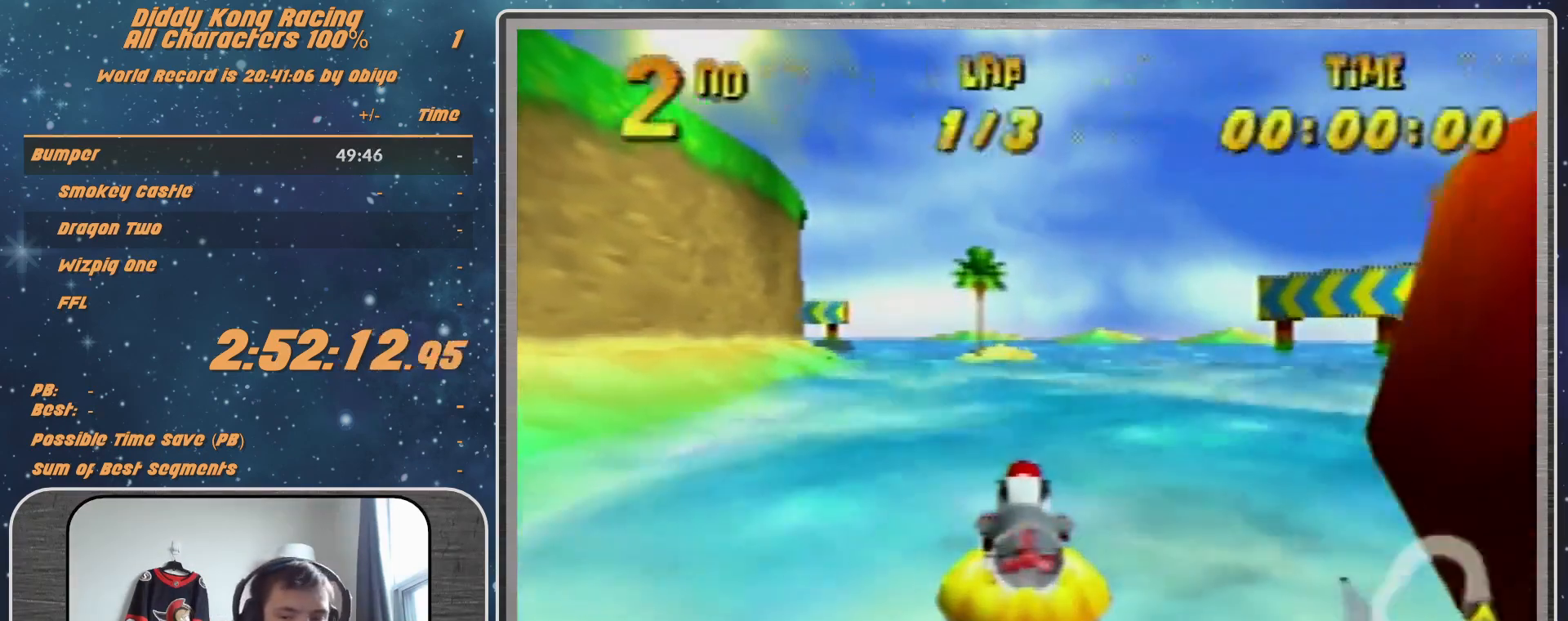
{"buttons": ["Z"], "left_stick": "center", "events": [[33, "Z", "up"], [100, "Z", "down"], [133, "Z", "up"], [300, "Z", "down"], [433, "Z", "up"], [500, "Z", "down"]]}
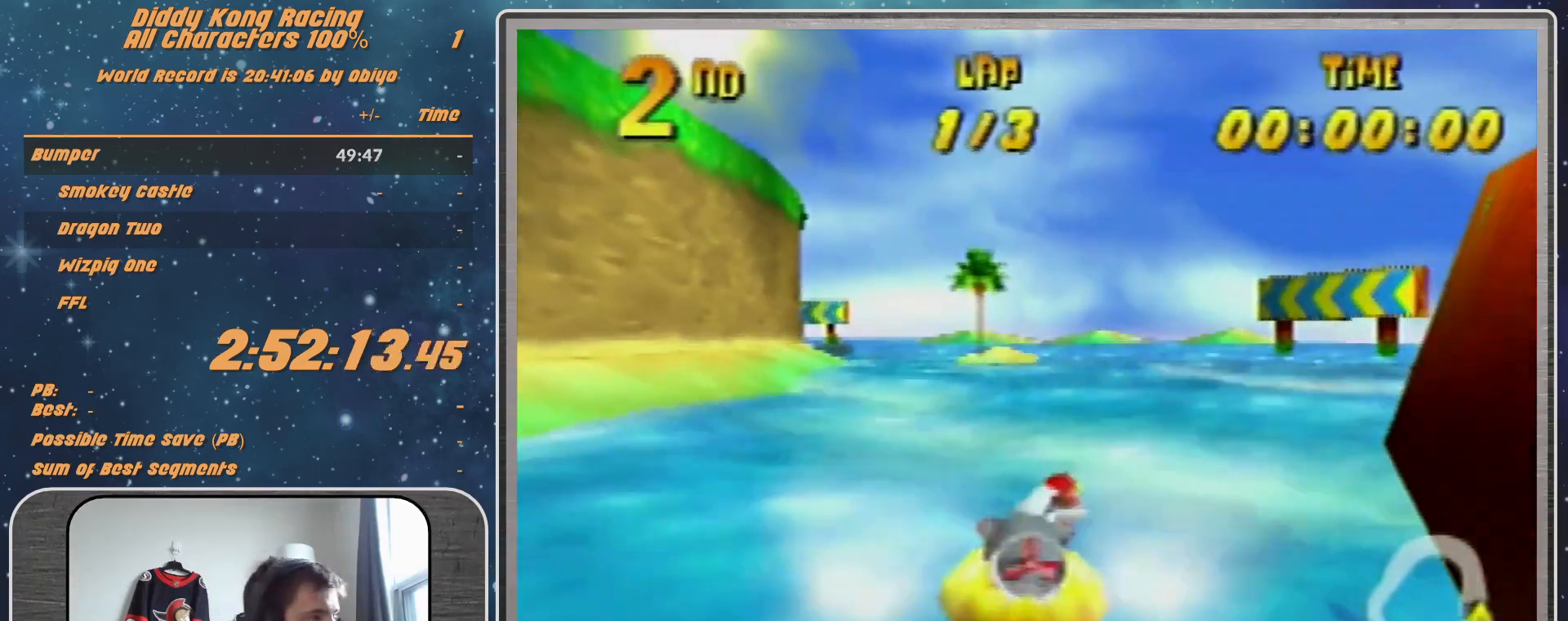
{"buttons": [], "left_stick": "center", "events": [[167, "Z", "up"]]}
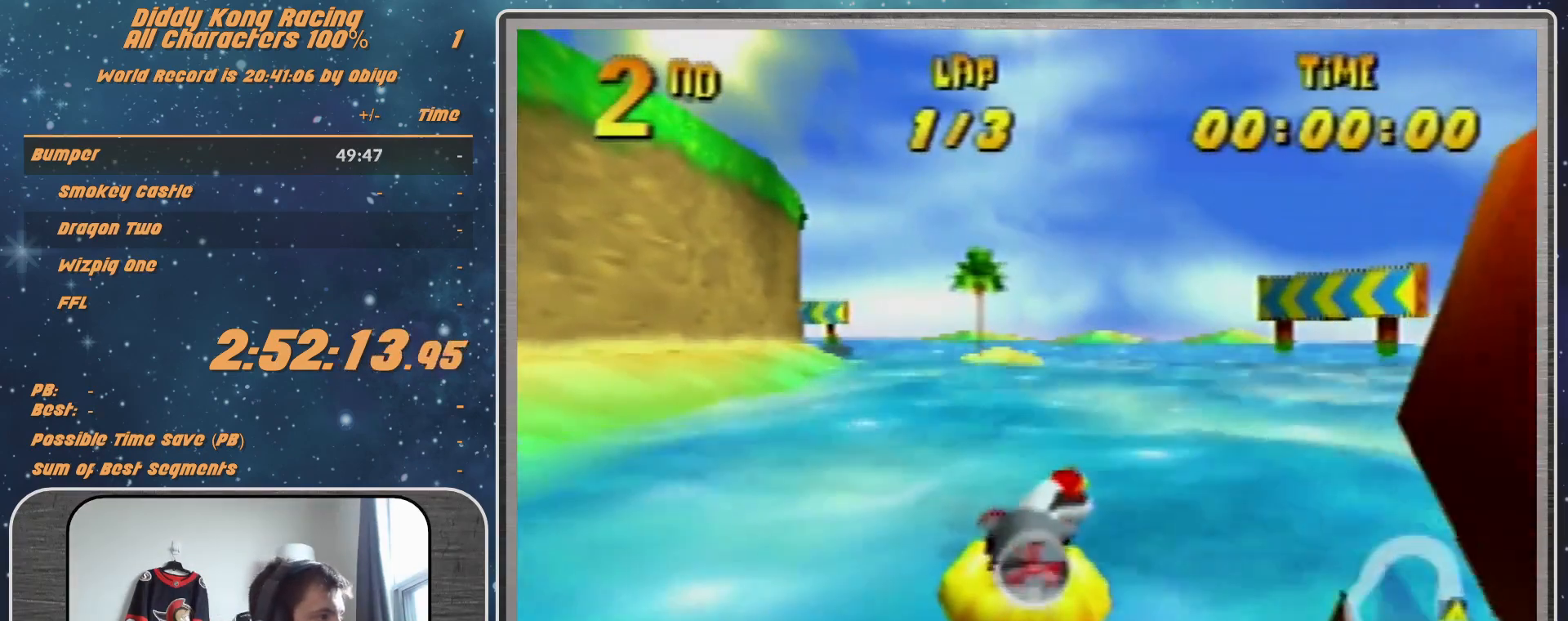
{"buttons": [], "left_stick": "center", "events": []}
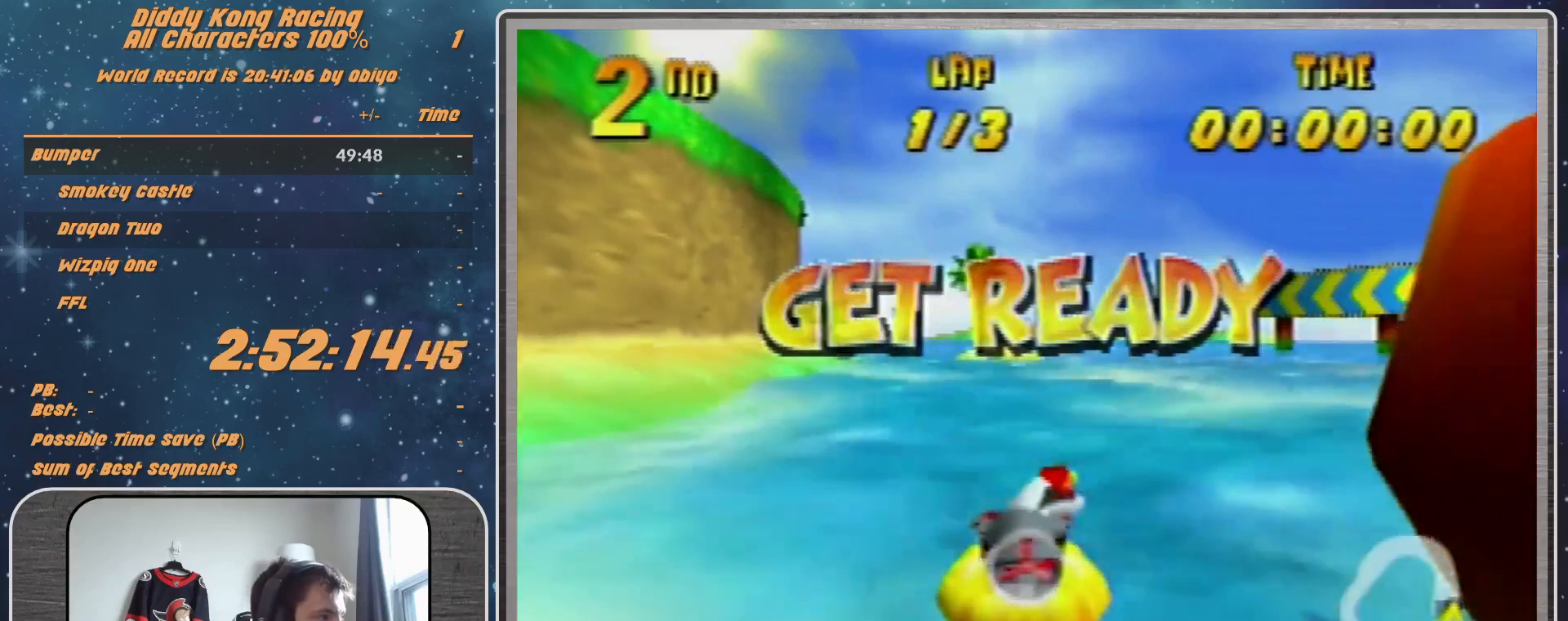
{"buttons": [], "left_stick": "center", "events": []}
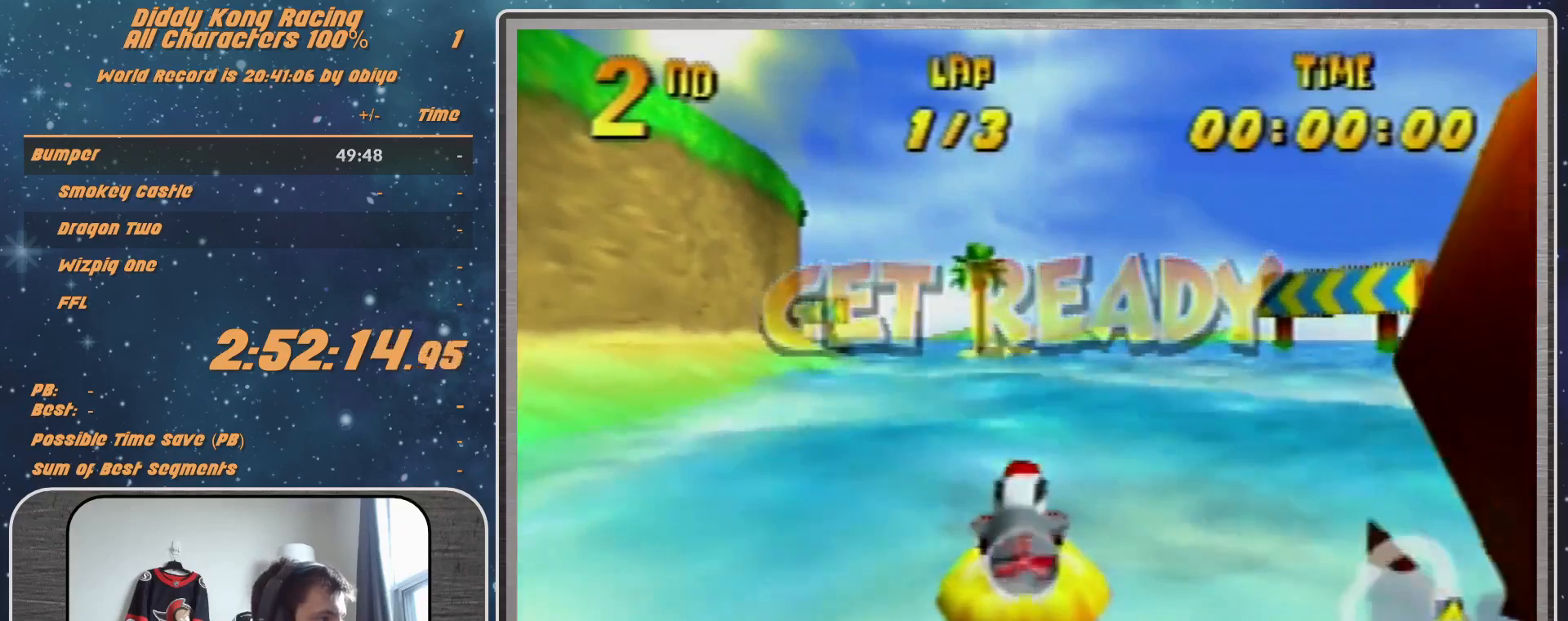
{"buttons": ["A", "R1"], "left_stick": "up-left", "events": [[100, "A", "down"], [467, "left_stick", "up-left"], [500, "R1", "down"]]}
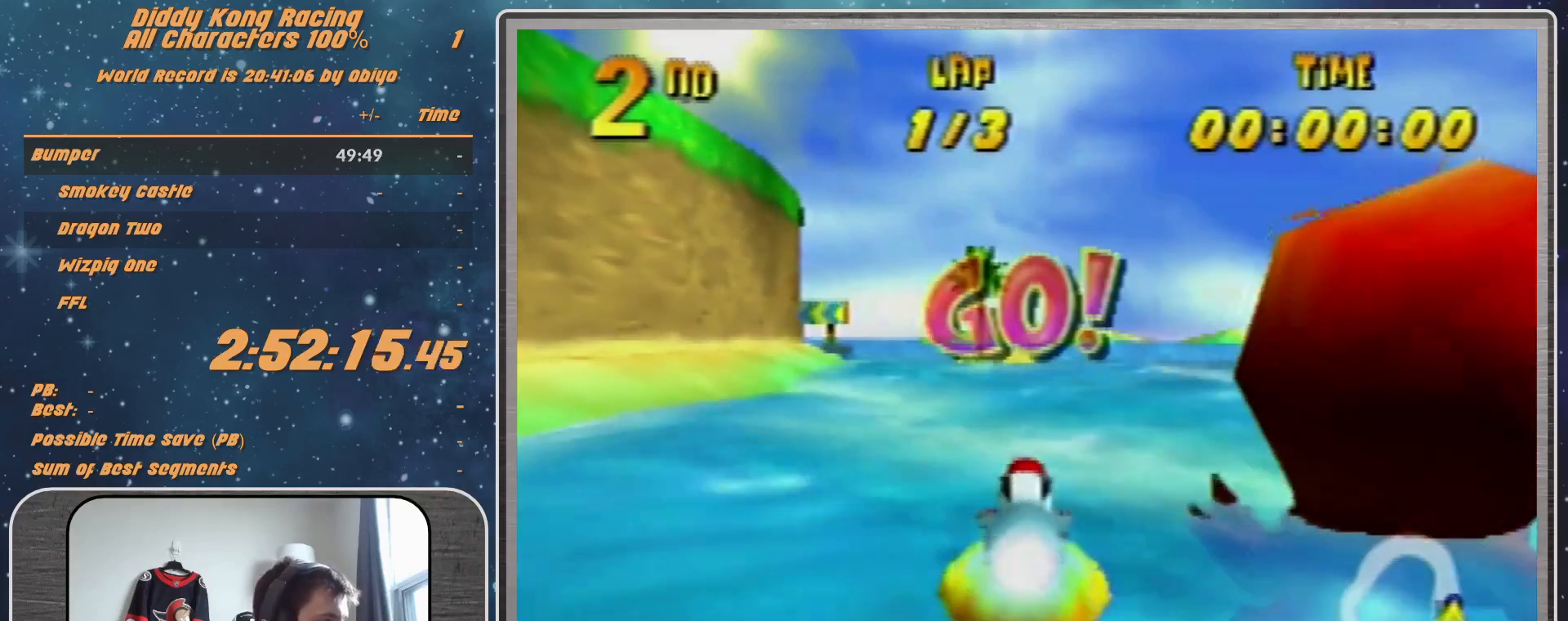
{"buttons": ["A", "R1"], "left_stick": "up-left", "events": [[267, "left_stick", "up-right"], [500, "left_stick", "up-left"]]}
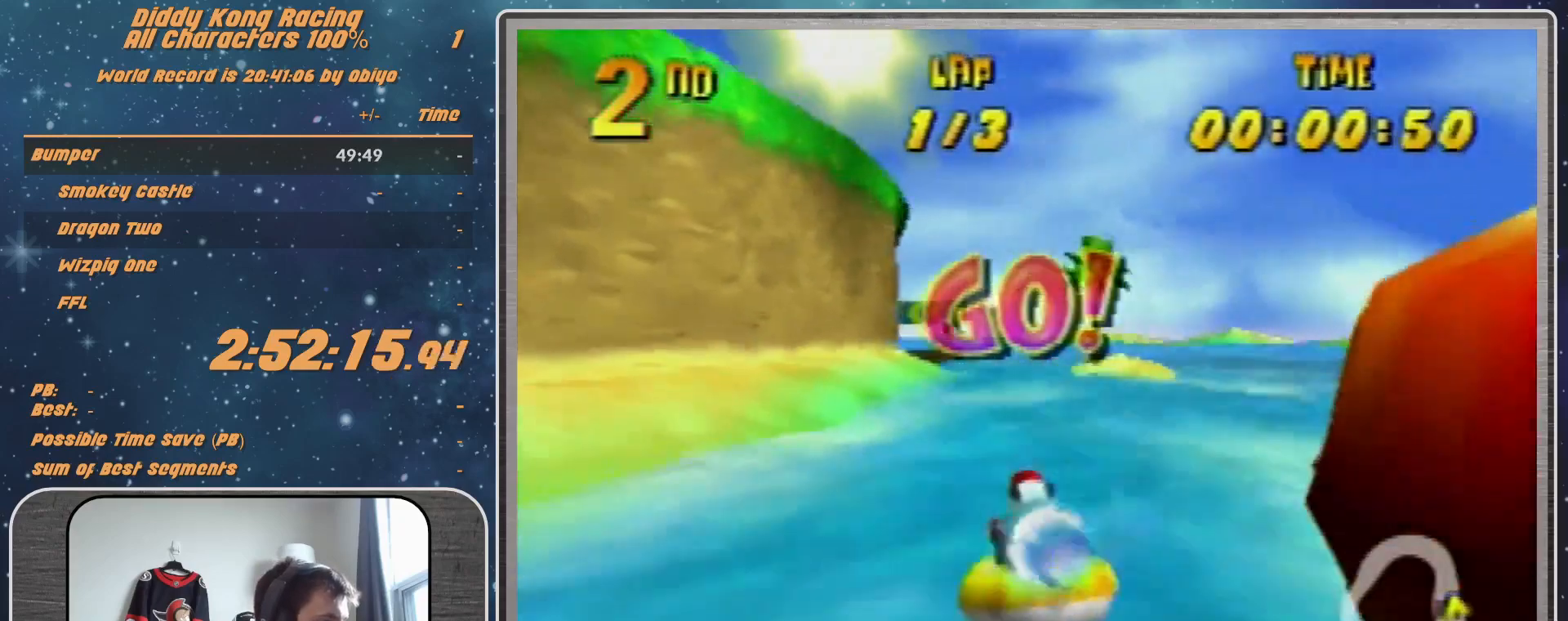
{"buttons": ["A", "R1"], "left_stick": "up-right", "events": [[433, "left_stick", "up-right"]]}
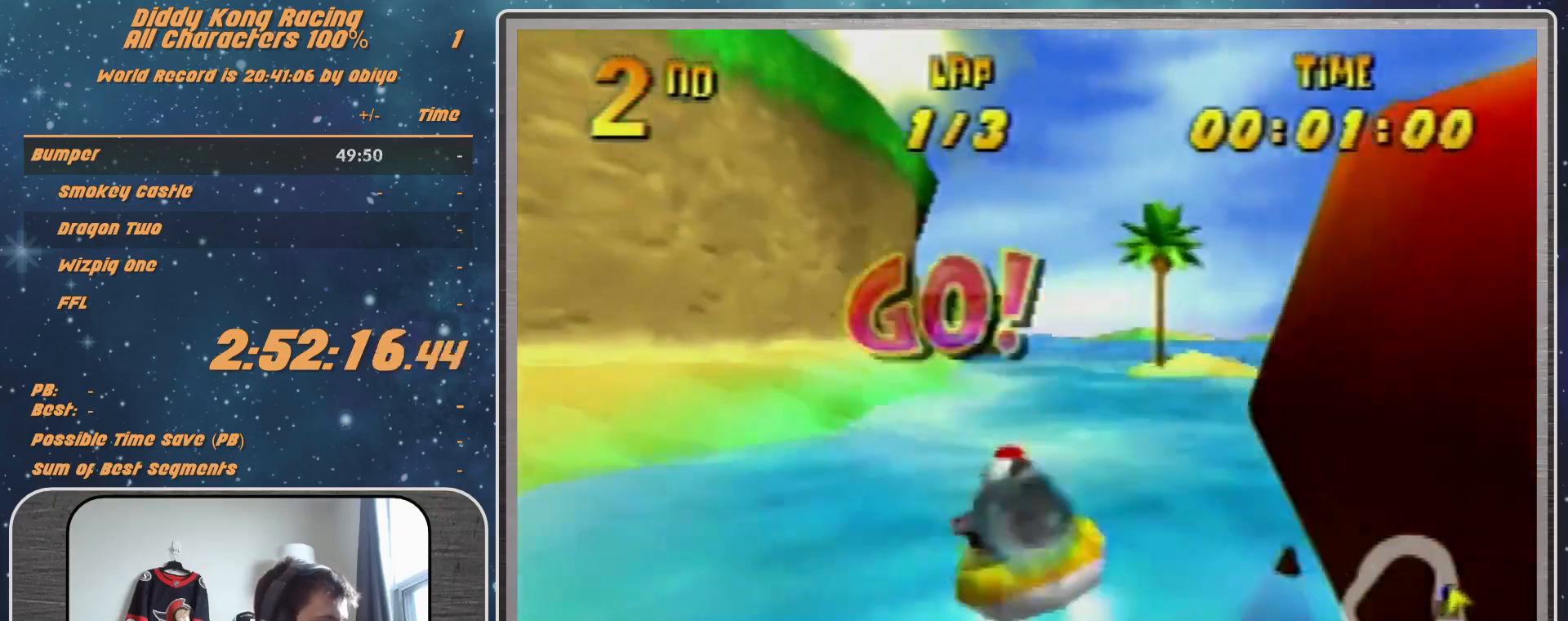
{"buttons": ["A", "R1"], "left_stick": "up-left", "events": [[233, "left_stick", "up-left"]]}
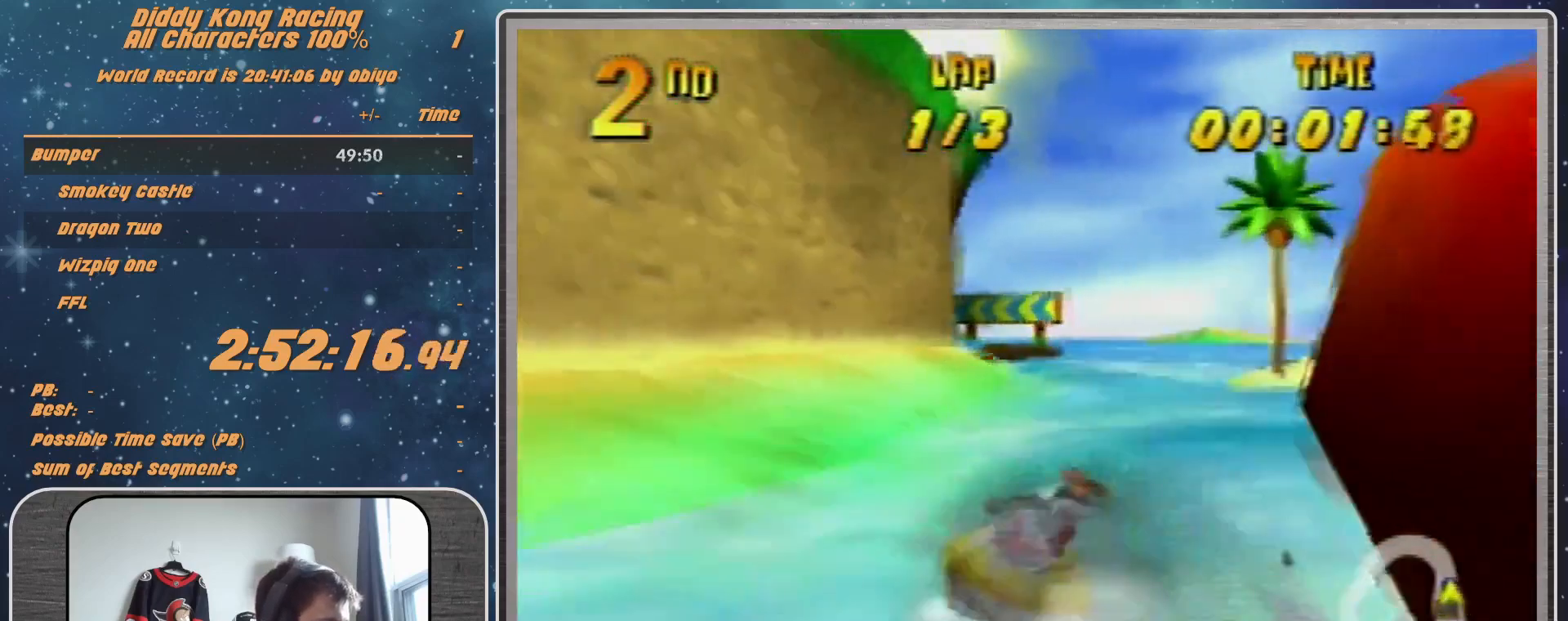
{"buttons": ["A", "R1"], "left_stick": "up-right", "events": [[267, "left_stick", "up-right"]]}
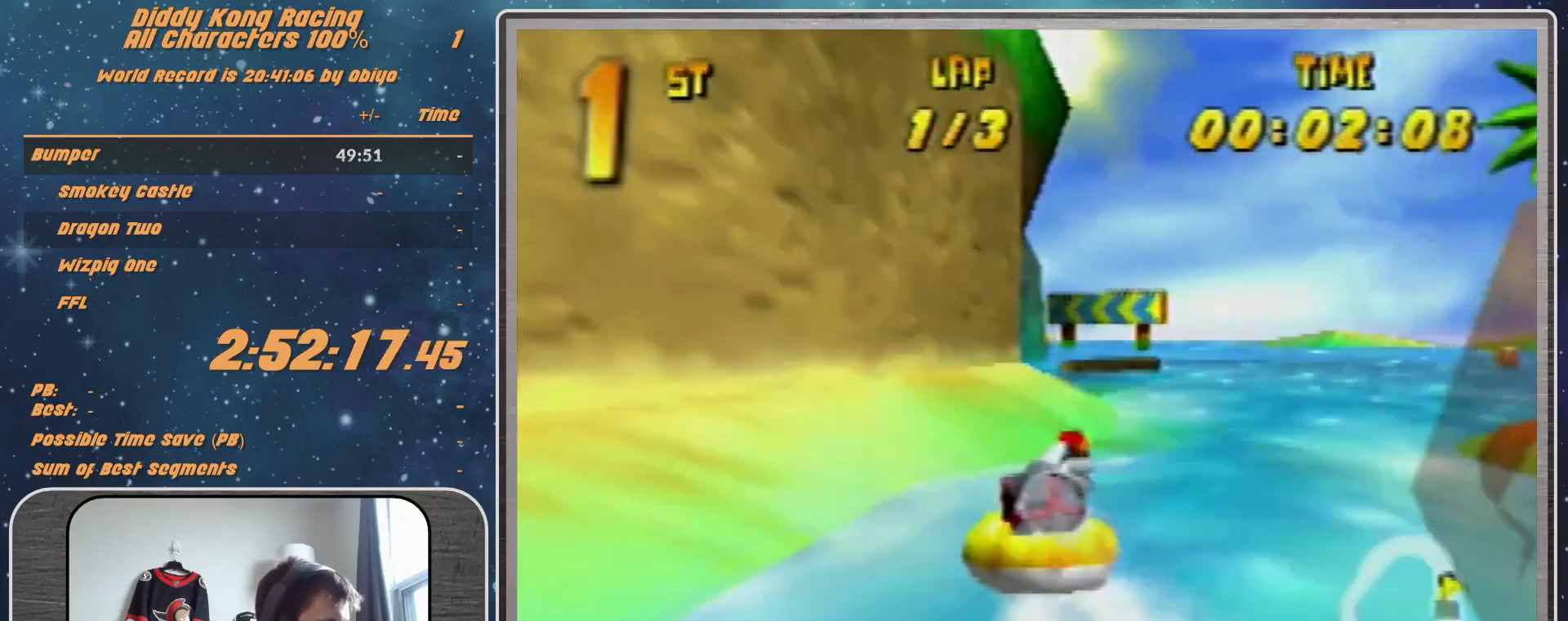
{"buttons": ["A", "R1"], "left_stick": "up-left", "events": [[233, "left_stick", "up-left"], [300, "A", "up"], [367, "A", "down"]]}
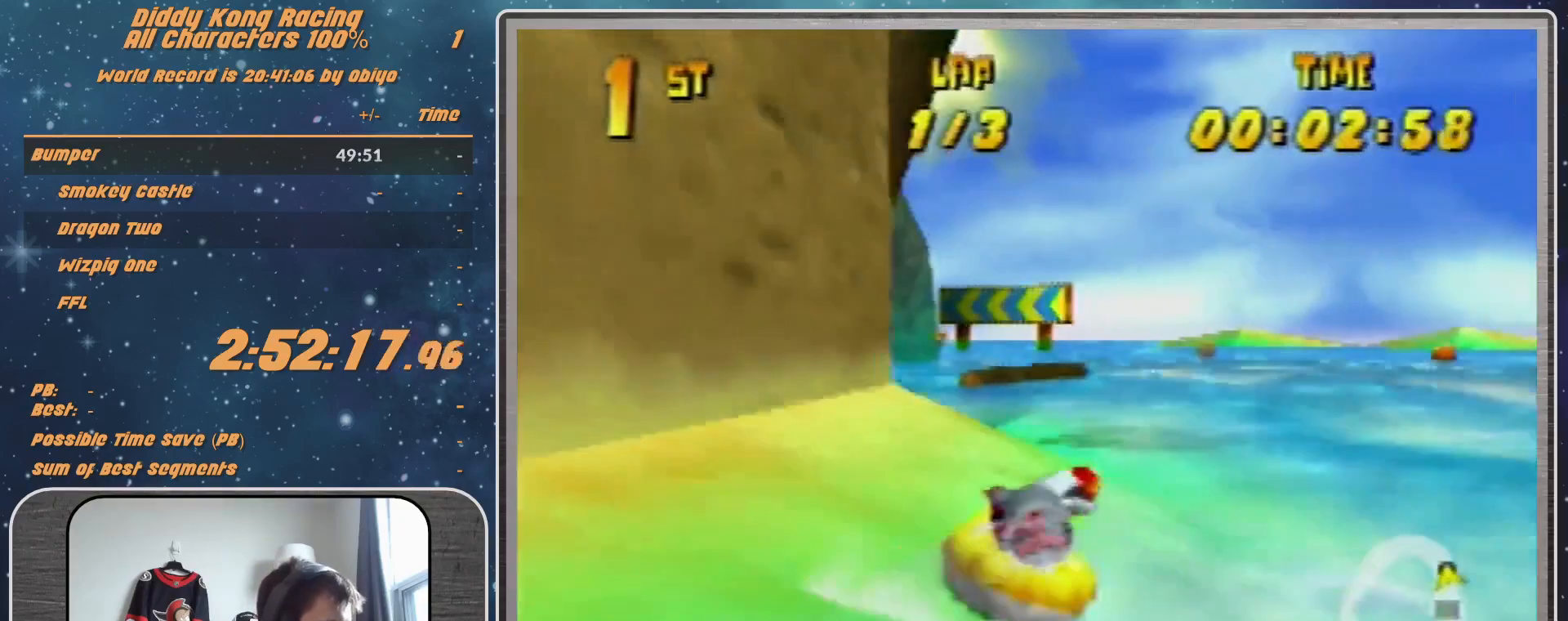
{"buttons": ["A", "R1"], "left_stick": "up-left", "events": [[133, "left_stick", "up-right"], [233, "left_stick", "up-left"]]}
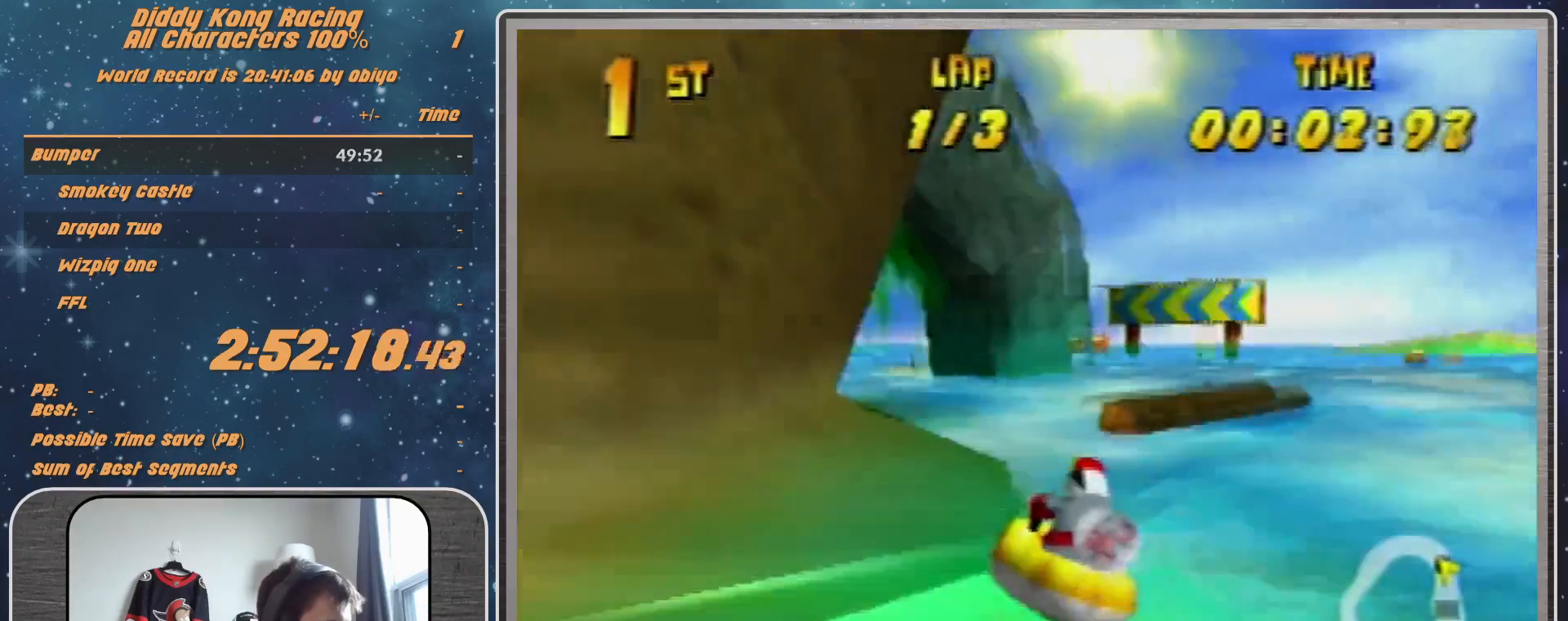
{"buttons": ["A", "R1"], "left_stick": "up-right", "events": [[67, "A", "up"], [100, "A", "down"], [200, "left_stick", "up-right"]]}
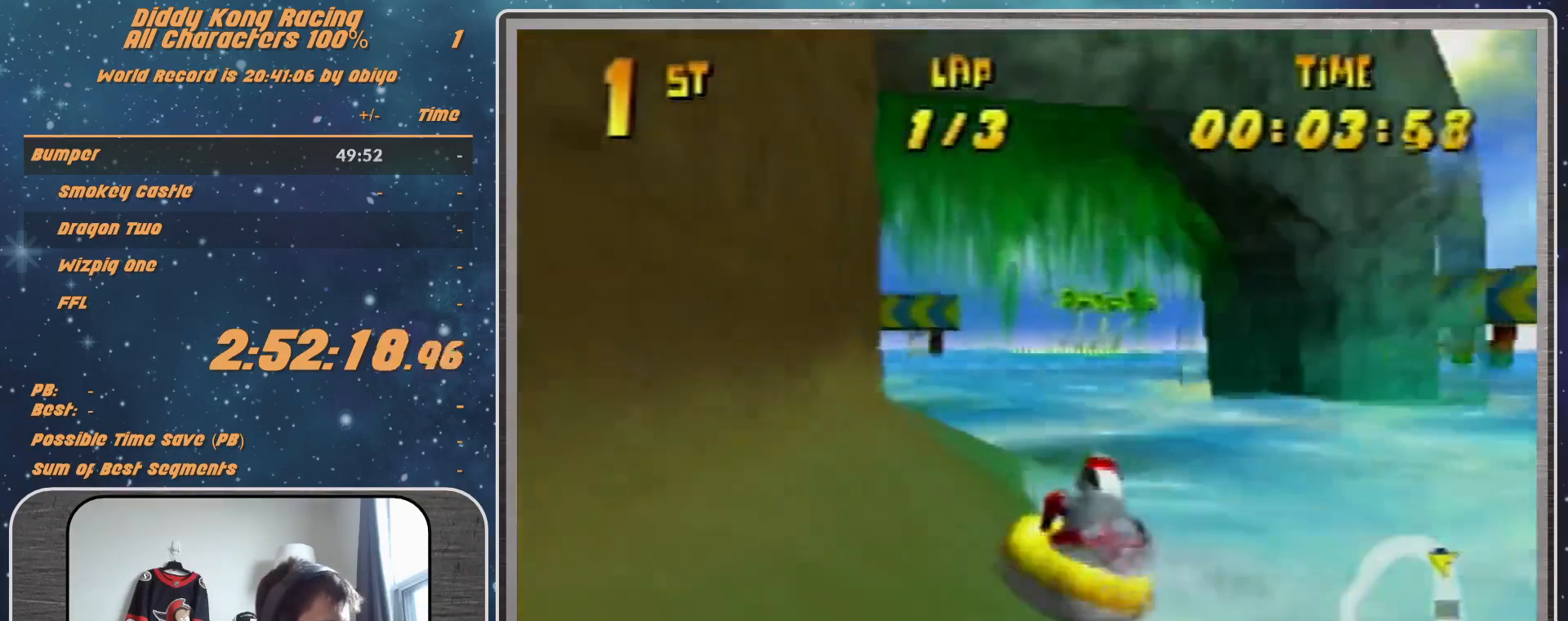
{"buttons": ["A", "R1"], "left_stick": "up-left", "events": [[67, "left_stick", "up-left"], [167, "A", "up"], [200, "A", "down"], [333, "A", "up"], [400, "A", "down"]]}
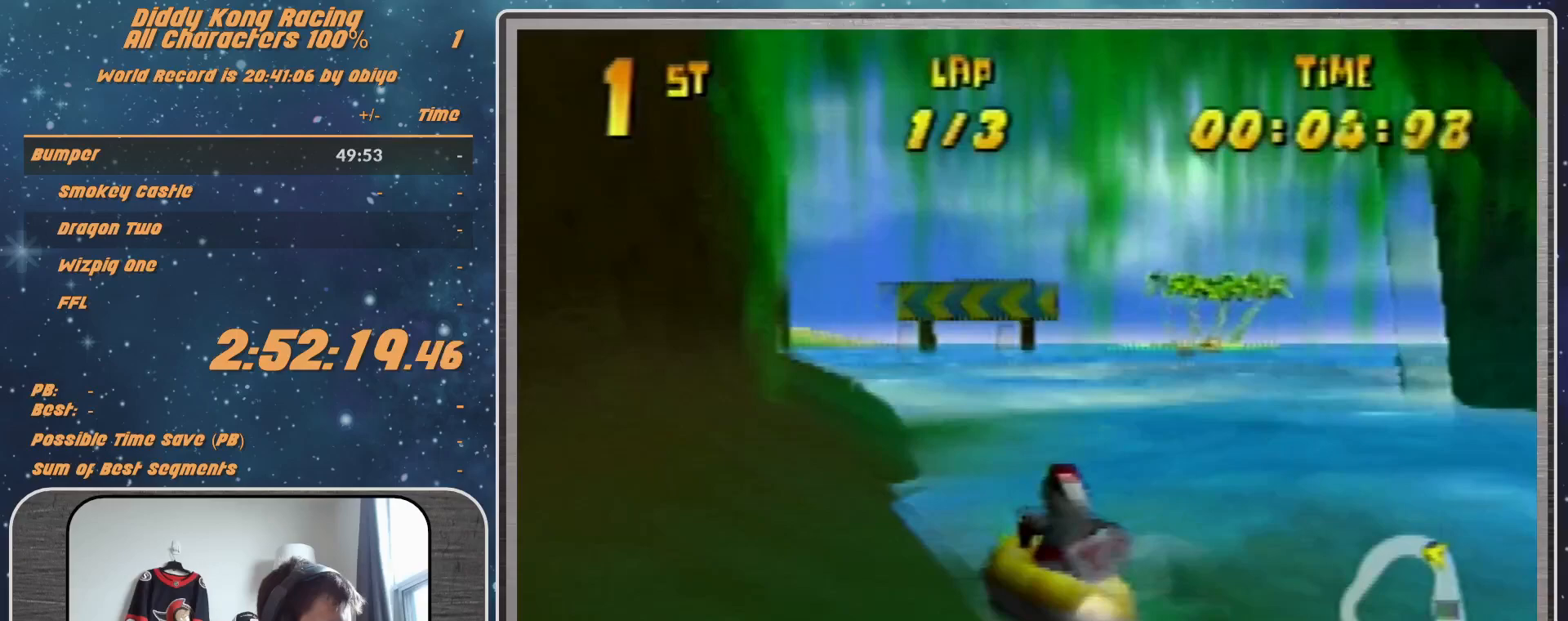
{"buttons": ["A", "R1"], "left_stick": "up-right", "events": [[67, "A", "up"], [100, "A", "down"], [167, "left_stick", "up-right"], [467, "A", "up"], [500, "A", "down"]]}
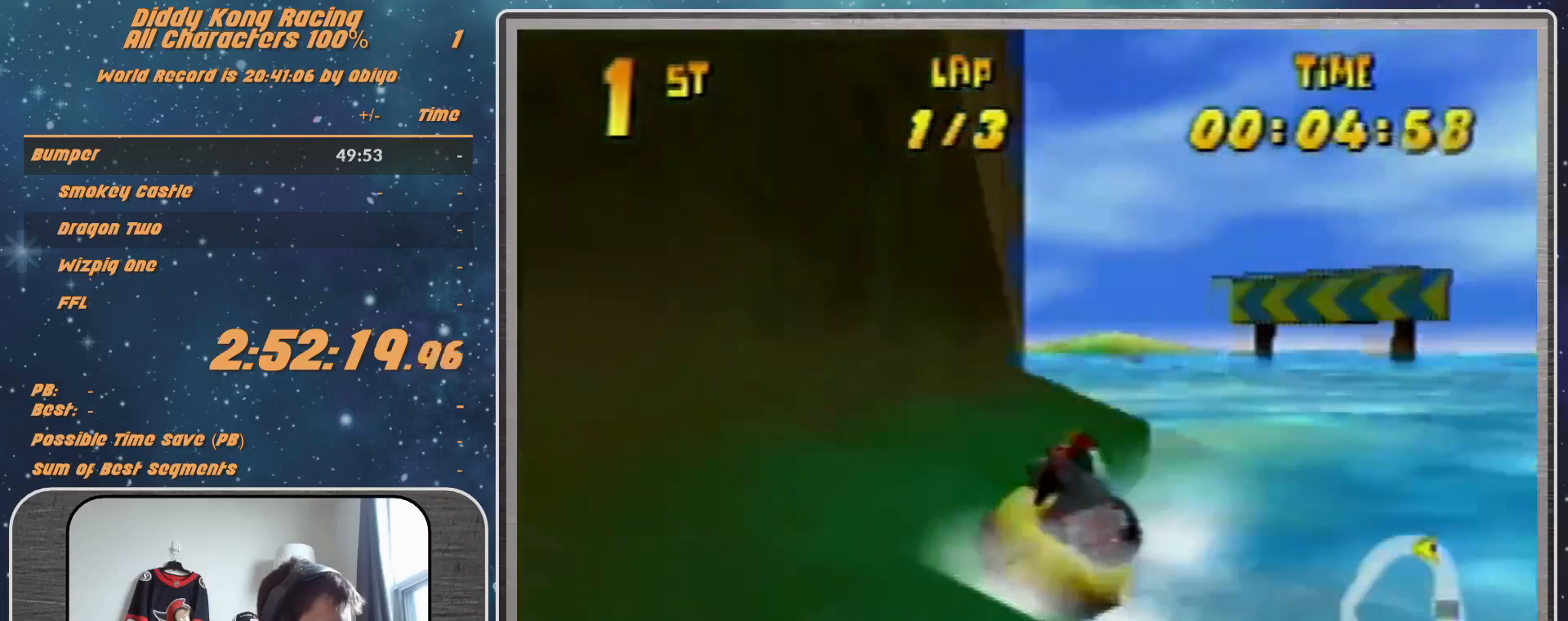
{"buttons": ["A", "R1"], "left_stick": "up-left", "events": [[67, "left_stick", "up-left"], [300, "A", "up"], [467, "A", "down"]]}
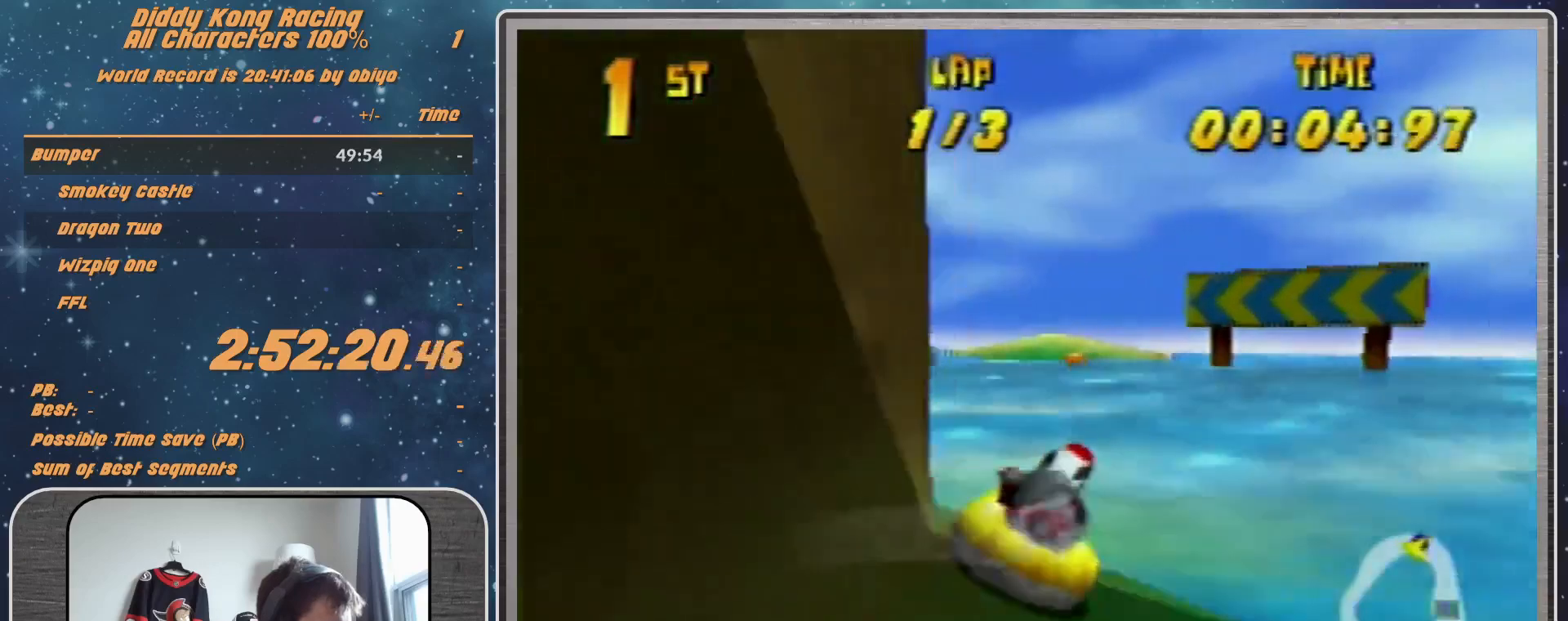
{"buttons": ["A", "R1"], "left_stick": "up", "events": [[67, "A", "up"], [167, "A", "down"], [167, "left_stick", "up-right"], [400, "A", "up"], [467, "A", "down"], [467, "left_stick", "up"]]}
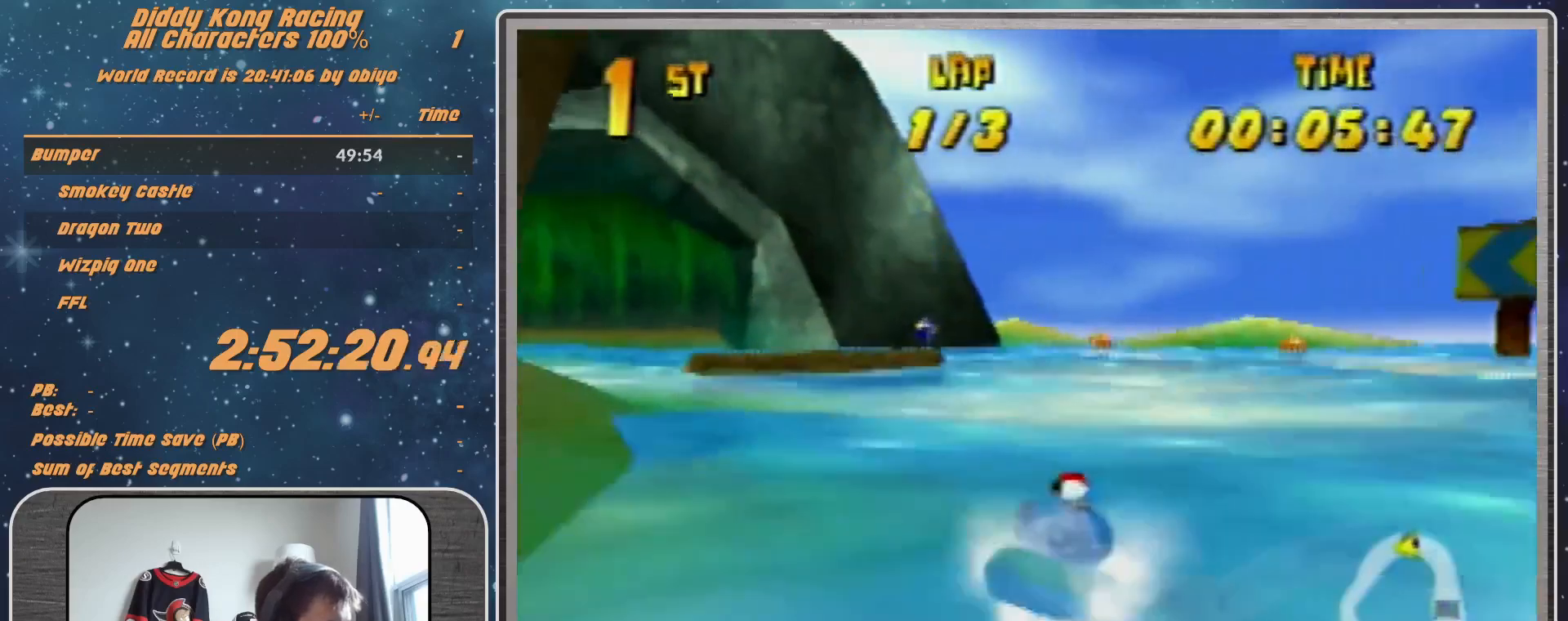
{"buttons": ["A", "R1"], "left_stick": "up-left", "events": [[67, "left_stick", "up-left"], [133, "A", "up"], [233, "A", "down"], [300, "A", "up"], [367, "A", "down"]]}
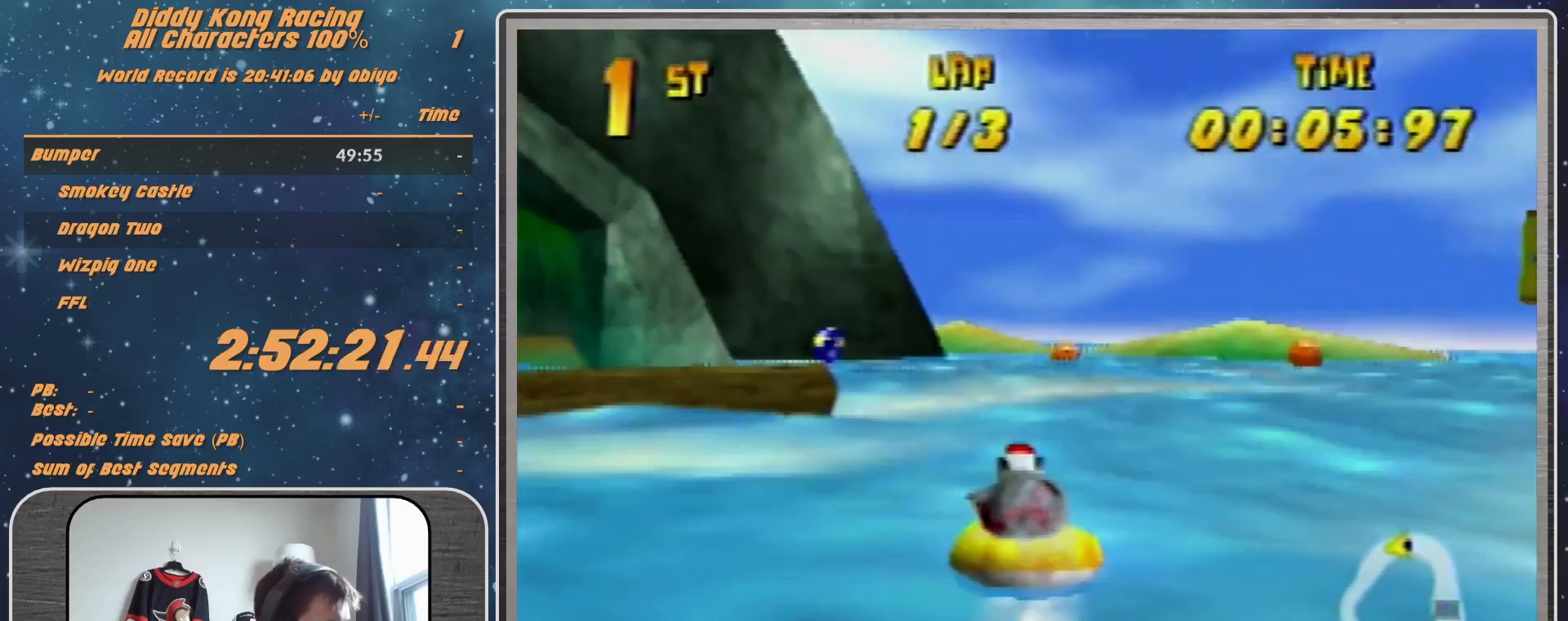
{"buttons": ["A", "R1"], "left_stick": "up-left", "events": [[67, "left_stick", "up-right"], [300, "left_stick", "up-left"], [367, "A", "up"], [433, "A", "down"]]}
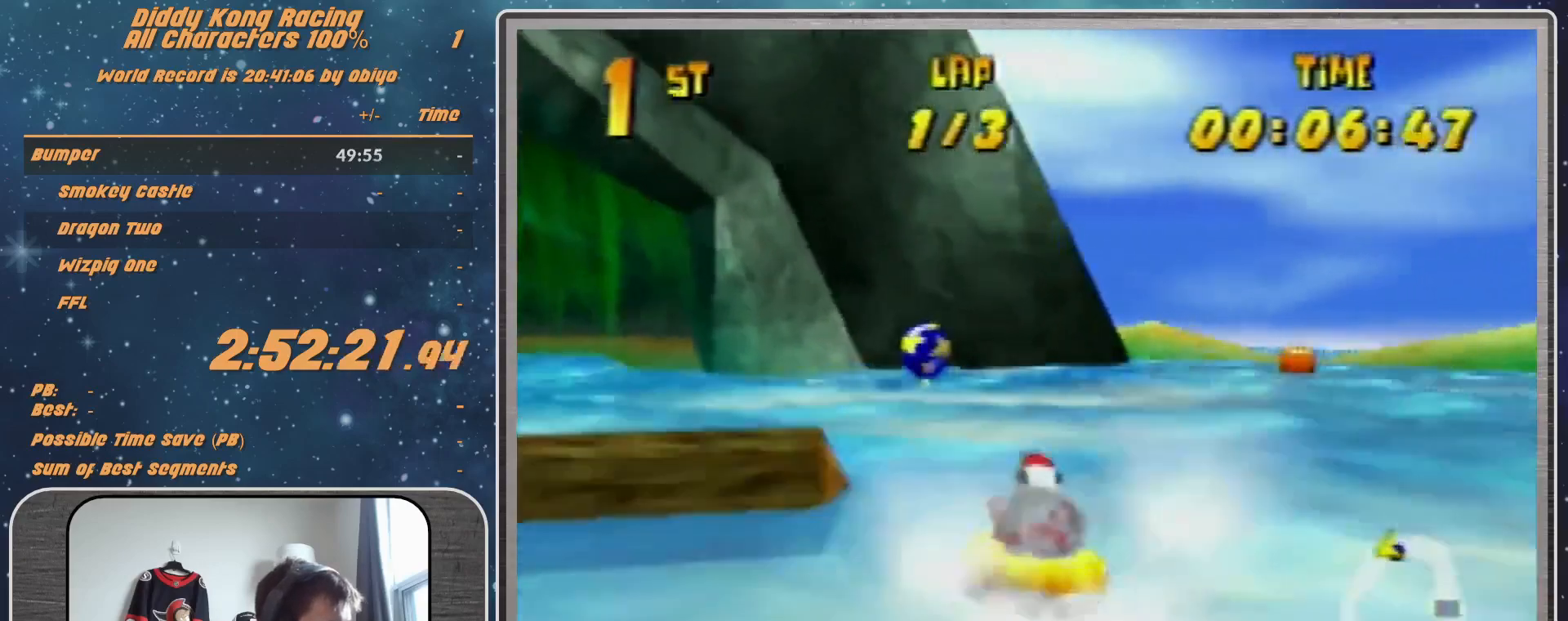
{"buttons": ["A", "R1"], "left_stick": "up-left", "events": [[67, "A", "up"], [100, "A", "down"], [167, "left_stick", "up-right"], [333, "left_stick", "up-left"]]}
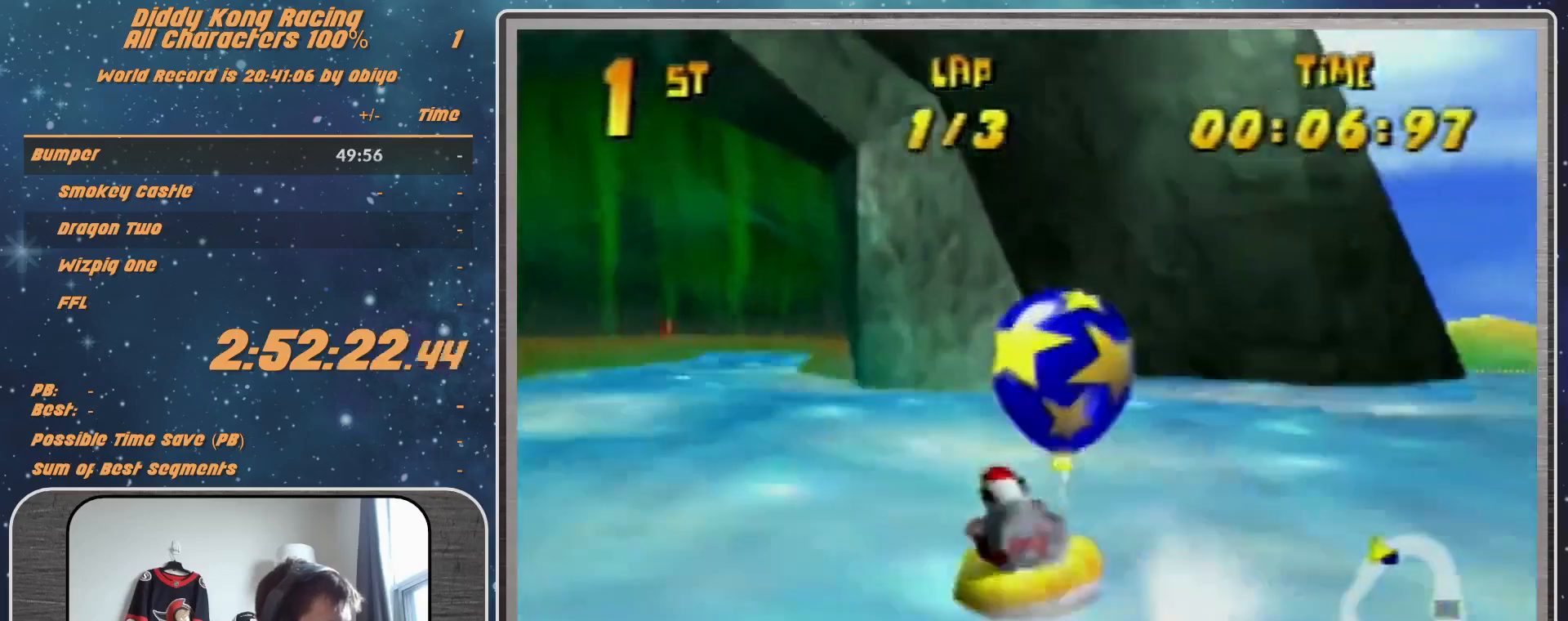
{"buttons": ["R1"], "left_stick": "up-right", "events": [[100, "A", "up"], [167, "A", "down"], [233, "left_stick", "up"], [333, "A", "up"], [333, "left_stick", "up-right"], [367, "A", "down"], [500, "A", "up"]]}
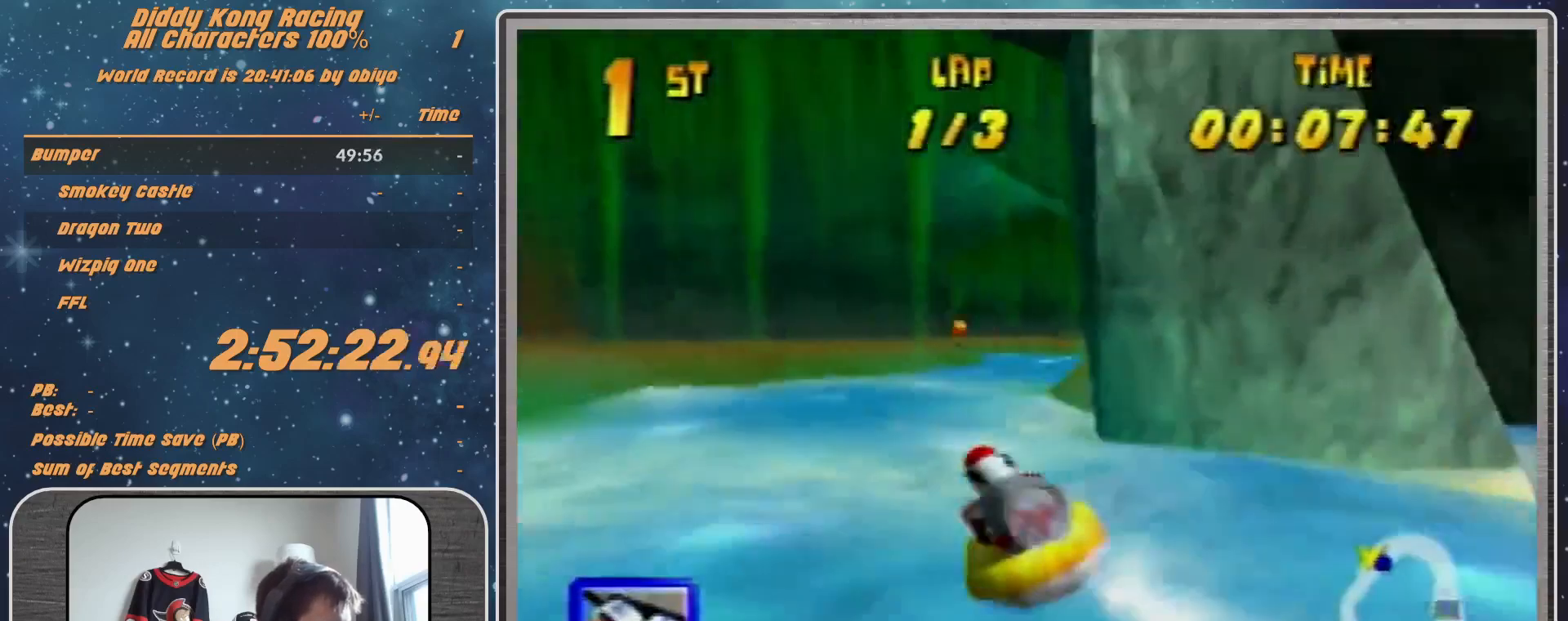
{"buttons": ["A", "R1"], "left_stick": "up-left", "events": [[100, "A", "down"], [167, "A", "up"], [167, "left_stick", "up"], [267, "A", "down"], [267, "left_stick", "up-left"], [400, "A", "up"], [467, "A", "down"]]}
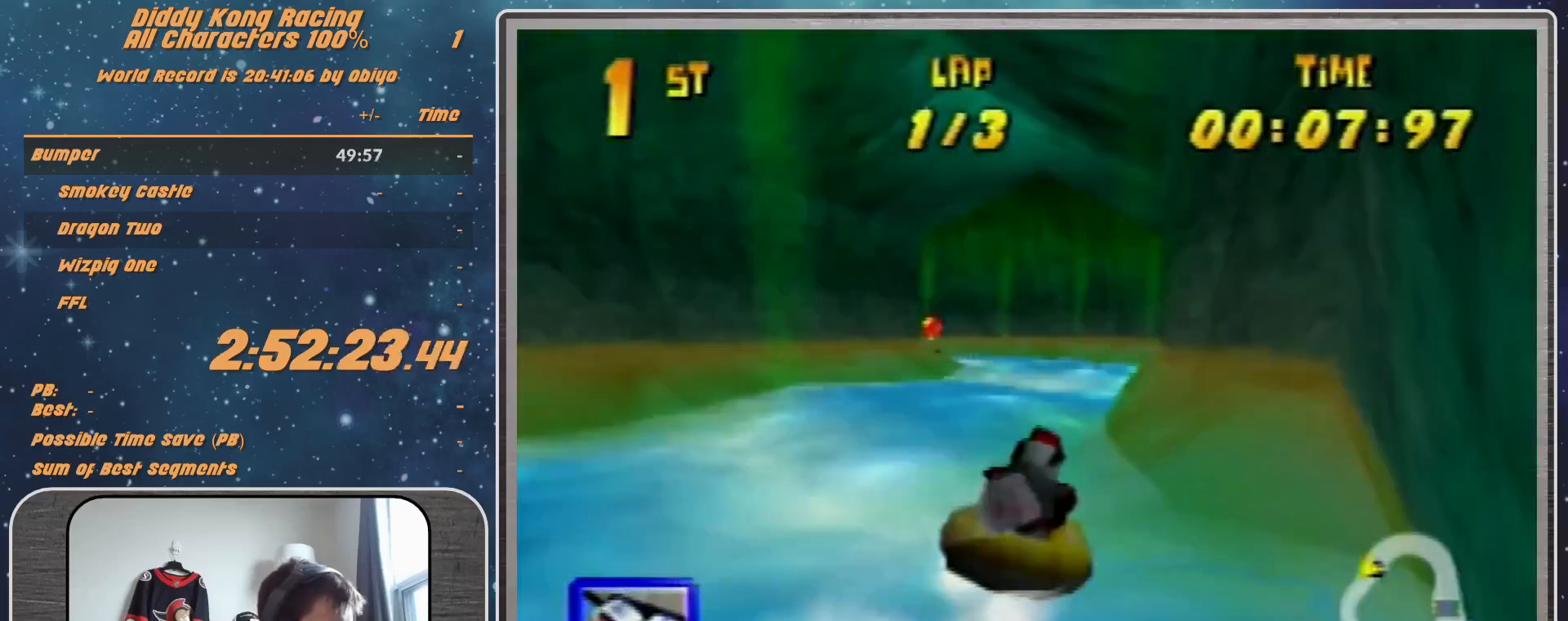
{"buttons": ["R1"], "left_stick": "up-right", "events": [[100, "A", "up"], [300, "A", "down"], [300, "left_stick", "up-right"], [467, "A", "up"]]}
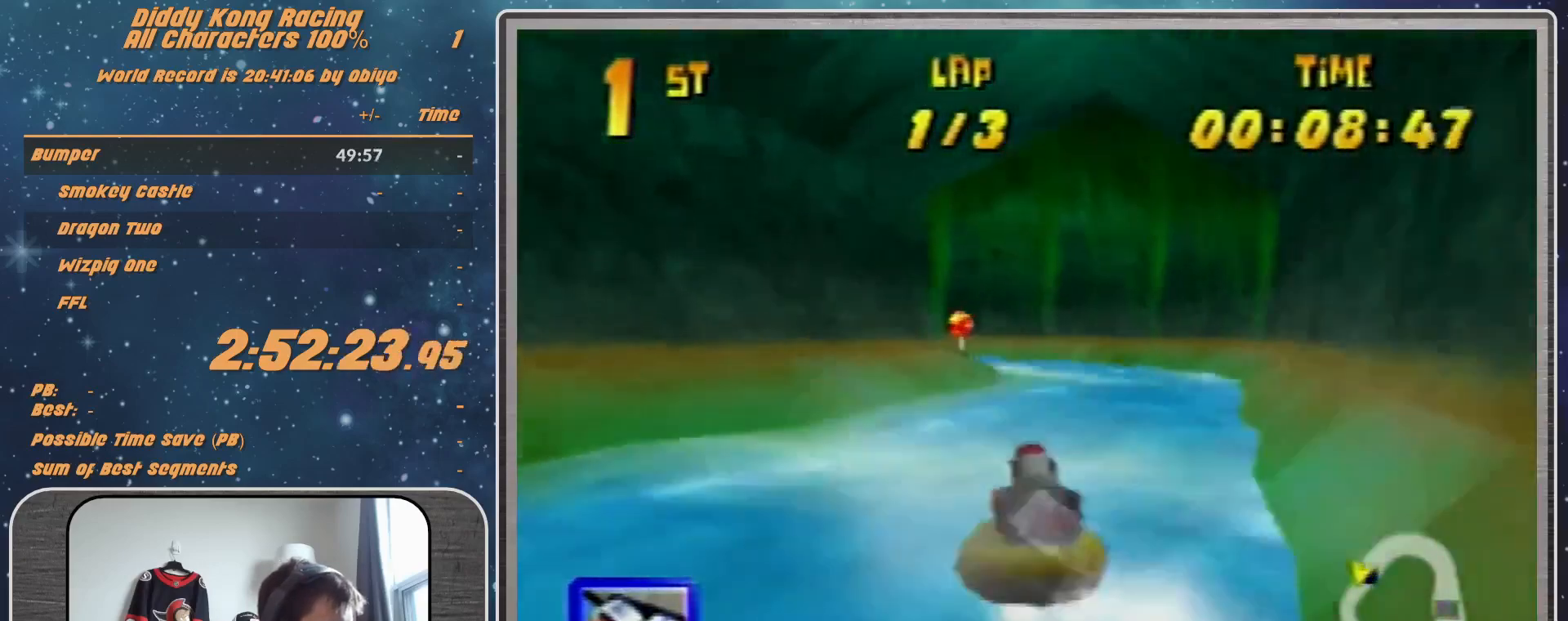
{"buttons": ["A", "R1"], "left_stick": "up-left", "events": [[67, "A", "down"], [67, "left_stick", "up-left"], [367, "A", "up"], [400, "A", "down"]]}
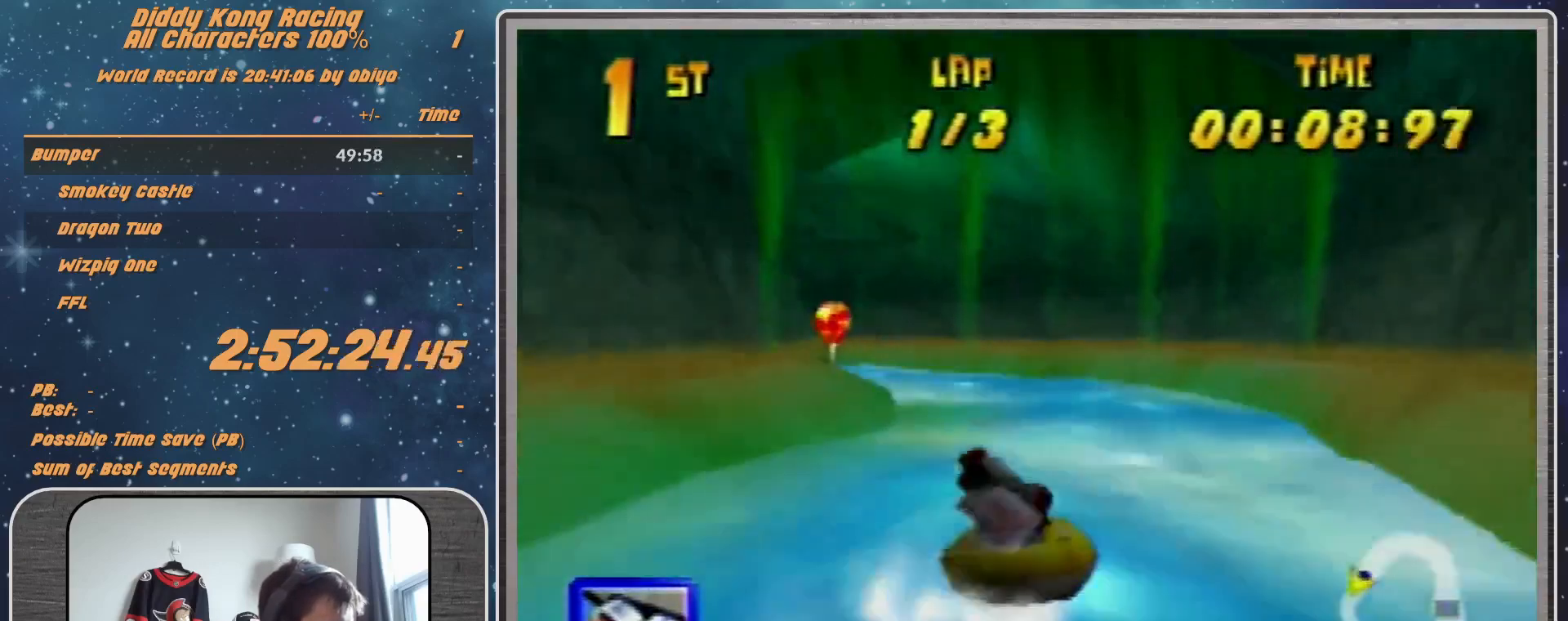
{"buttons": ["R1"], "left_stick": "up-left", "events": [[67, "left_stick", "up-right"], [167, "left_stick", "up-left"], [267, "A", "up"], [300, "A", "down"], [467, "A", "up"]]}
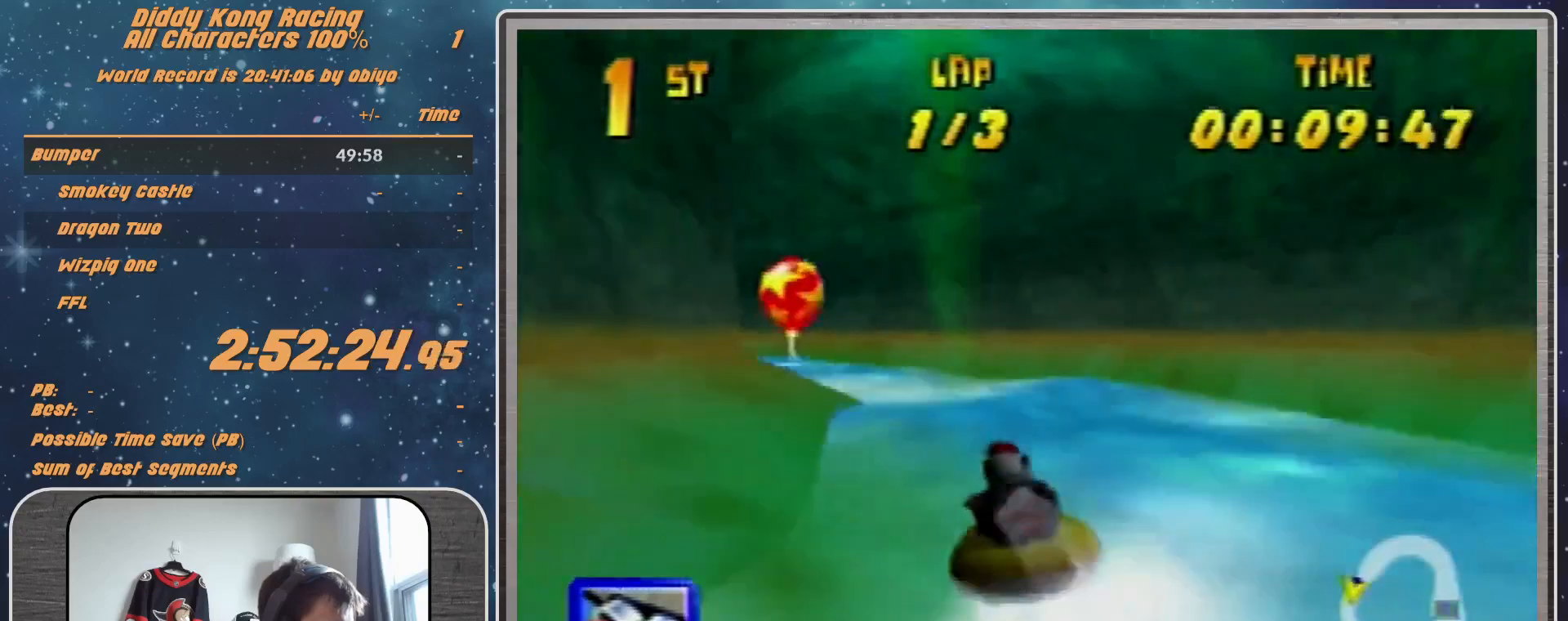
{"buttons": ["A", "R1"], "left_stick": "up-left", "events": [[67, "A", "down"], [167, "A", "up"], [167, "left_stick", "up-right"], [200, "A", "down"], [267, "left_stick", "up-left"], [367, "A", "up"], [467, "A", "down"]]}
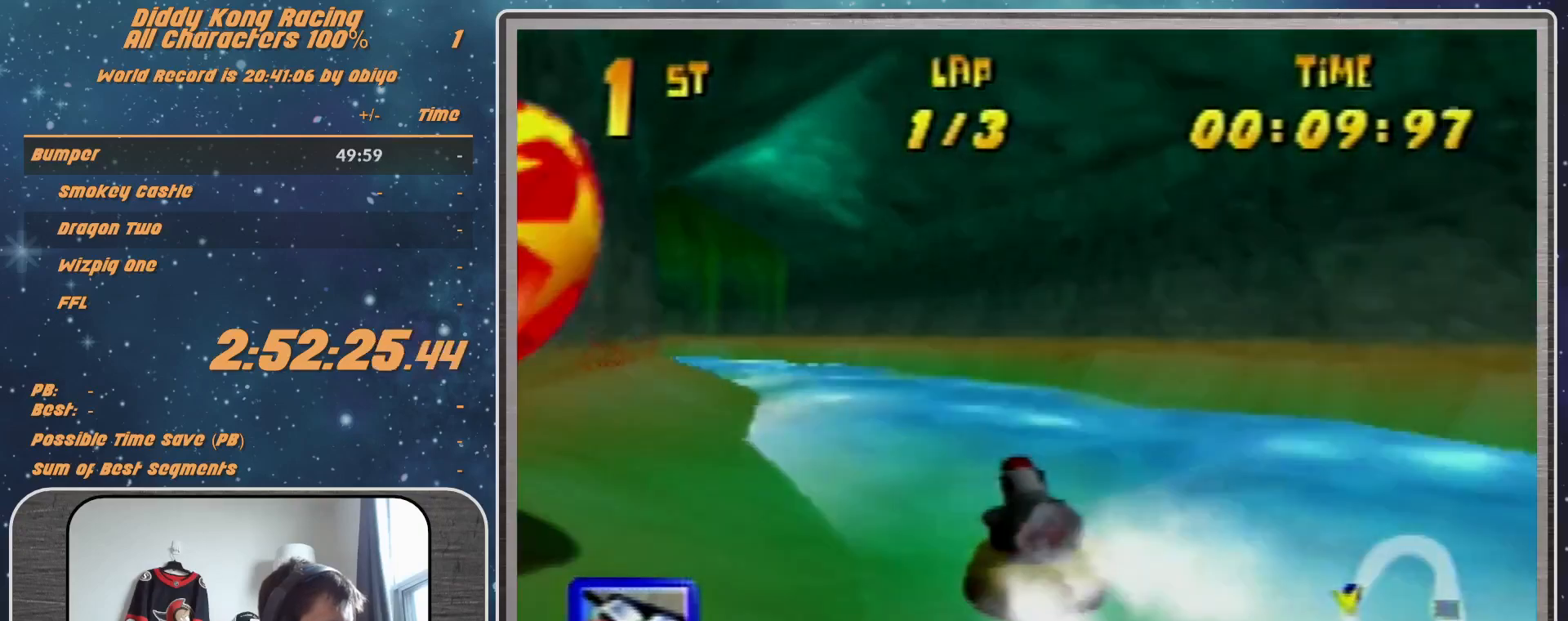
{"buttons": ["R1"], "left_stick": "up-right", "events": [[67, "A", "up"], [133, "A", "down"], [367, "left_stick", "up-right"], [433, "A", "up"]]}
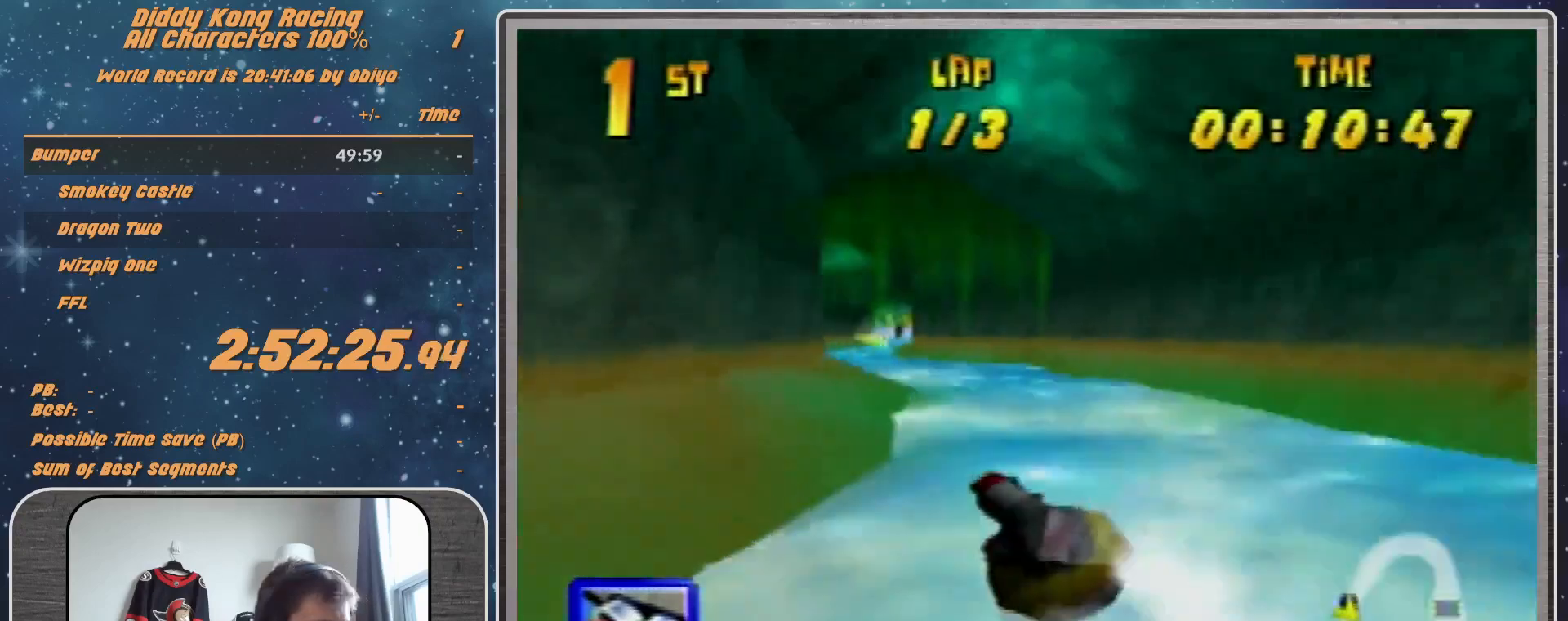
{"buttons": ["A", "R1"], "left_stick": "up-left", "events": [[33, "A", "down"], [133, "A", "up"], [167, "A", "down"], [233, "left_stick", "up-left"], [333, "A", "up"], [367, "A", "down"]]}